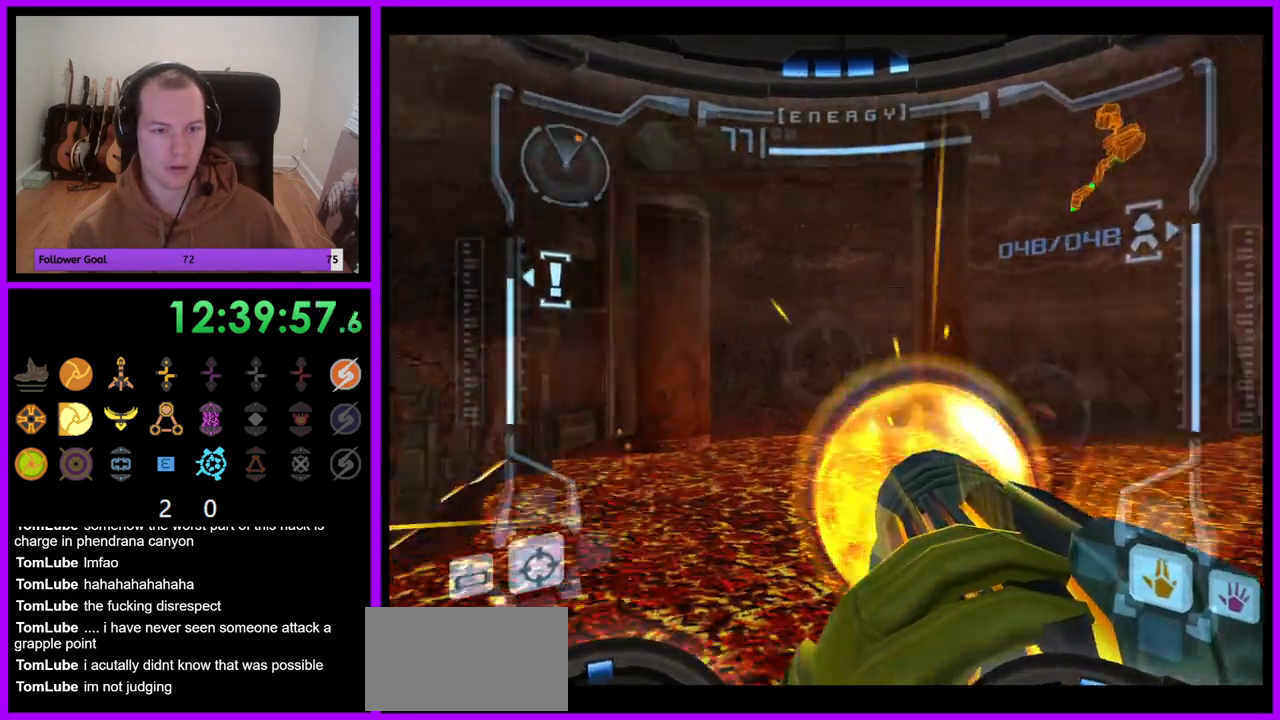
Gameplay with a controller (Nintendo layout); each line is a JSON object with the inputs held at the frame after it. "events" lists button and stick changes between this image and that frame as [ms after this image, input, new state], when the widget could be followed in between. Not read: L3 R3.
{"buttons": [], "left_stick": "left", "right_stick": "center", "events": [[67, "A", "up"], [100, "R1", "up"]]}
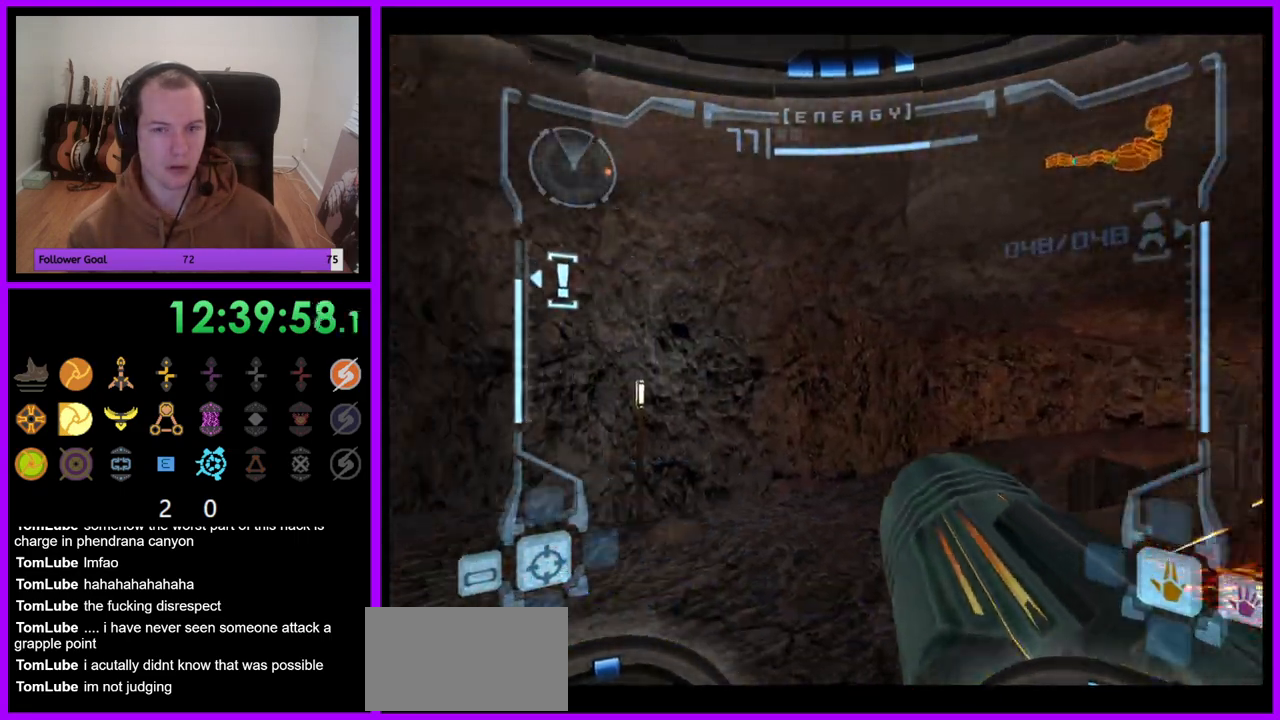
{"buttons": [], "left_stick": "up-left", "right_stick": "center", "events": [[267, "left_stick", "up-left"]]}
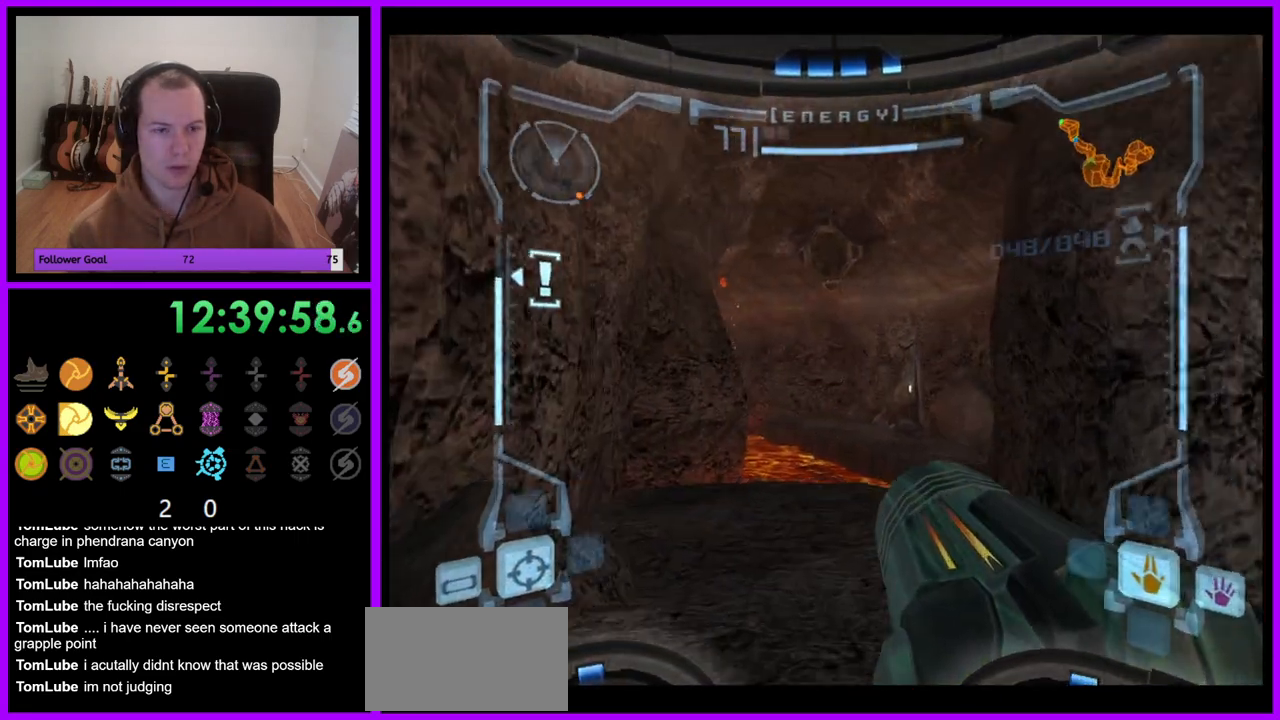
{"buttons": [], "left_stick": "up-right", "right_stick": "center", "events": [[250, "left_stick", "up-right"]]}
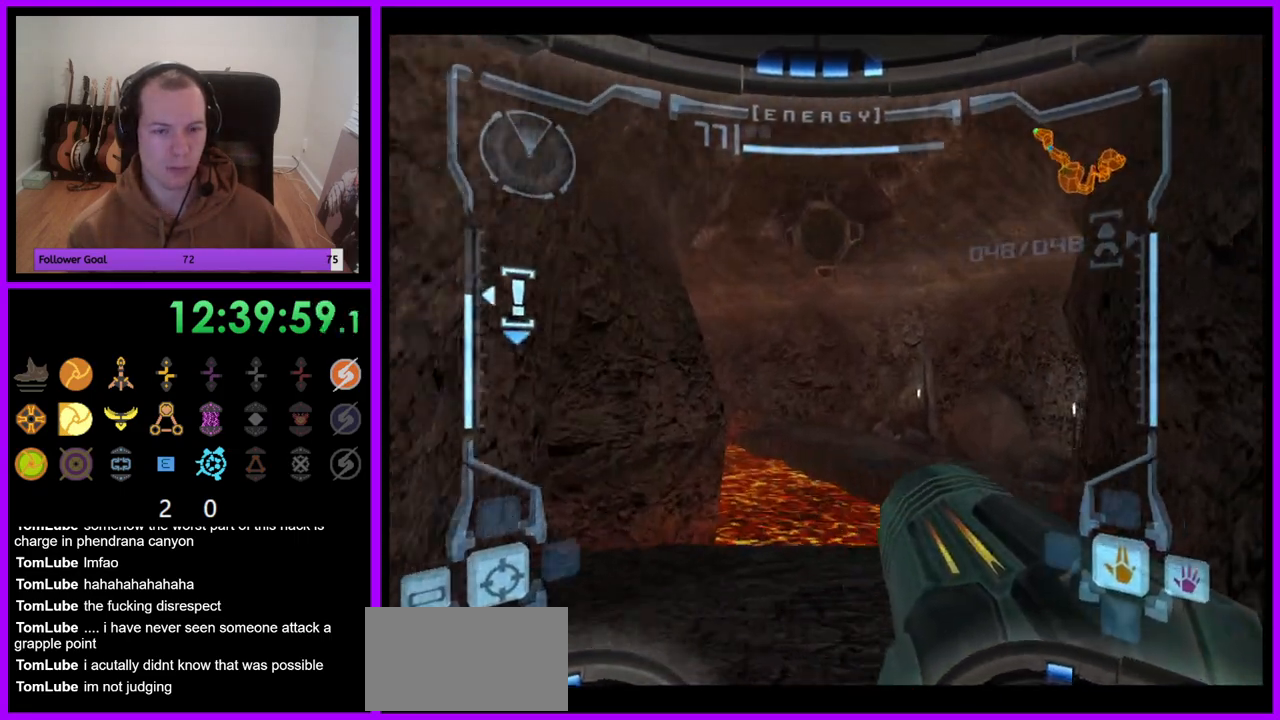
{"buttons": ["L1"], "left_stick": "up", "right_stick": "center", "events": [[17, "left_stick", "up"], [83, "L1", "down"]]}
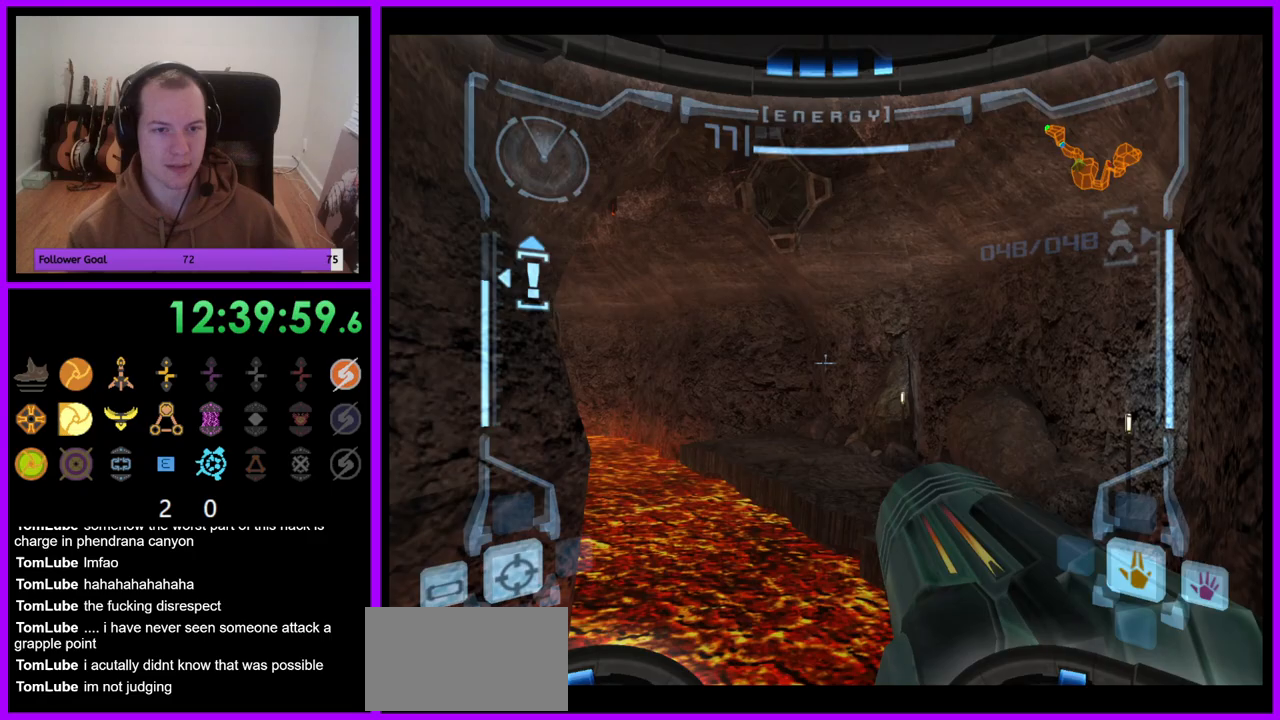
{"buttons": [], "left_stick": "up-left", "right_stick": "center", "events": [[217, "B", "down"], [333, "B", "up"], [383, "L1", "up"], [500, "left_stick", "up-left"]]}
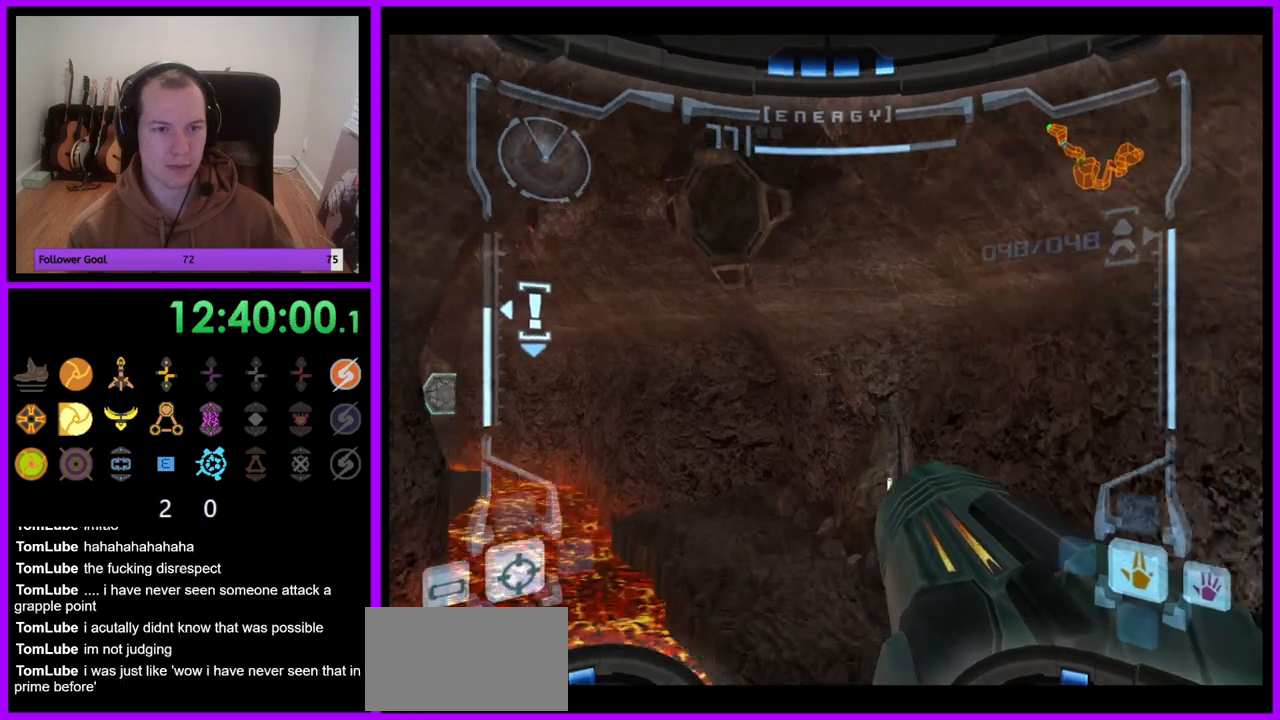
{"buttons": [], "left_stick": "up-left", "right_stick": "center", "events": []}
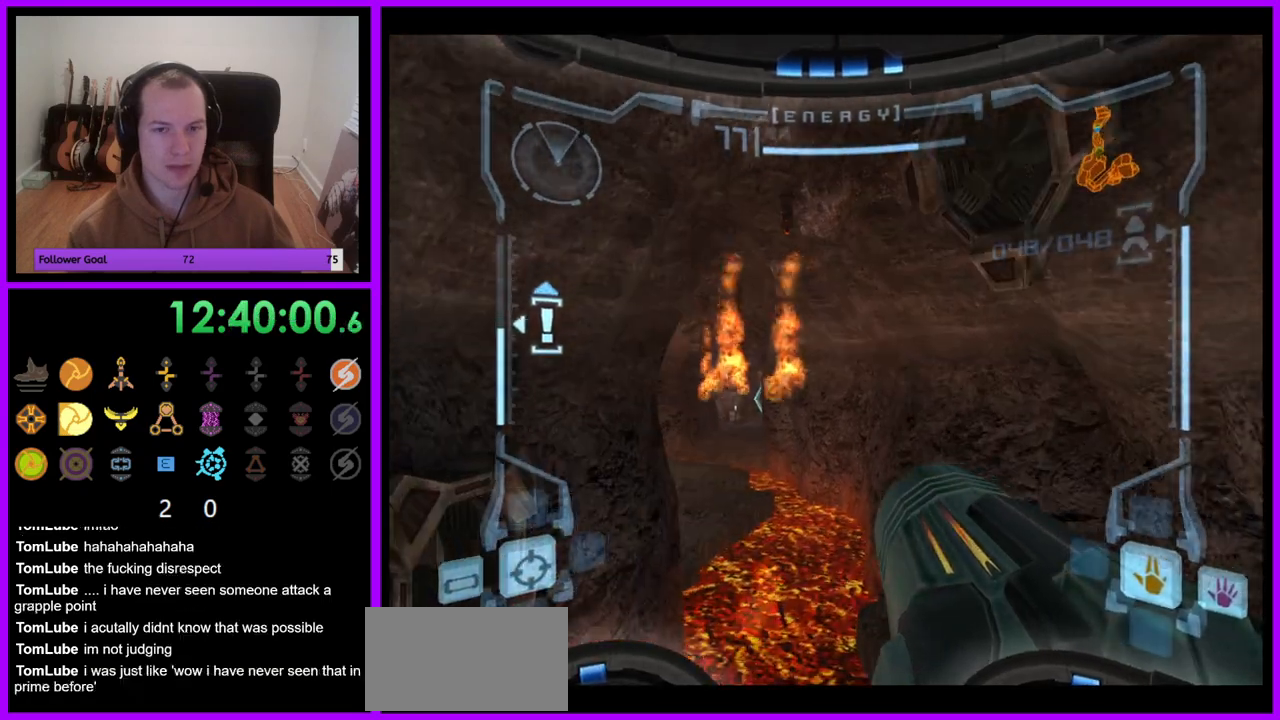
{"buttons": ["L1"], "left_stick": "center", "right_stick": "center", "events": [[183, "left_stick", "up-right"], [233, "L1", "down"], [467, "left_stick", "center"]]}
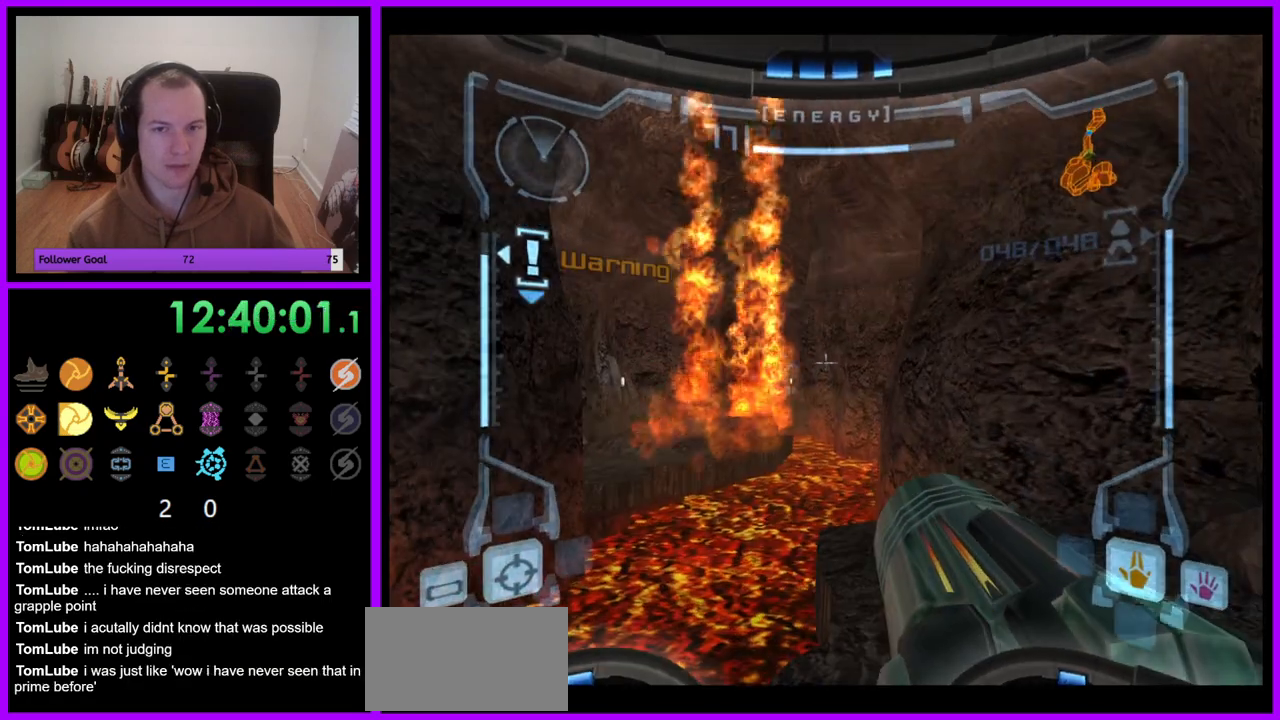
{"buttons": [], "left_stick": "right", "right_stick": "center", "events": [[17, "L1", "up"], [67, "left_stick", "left"], [417, "left_stick", "center"], [483, "left_stick", "right"]]}
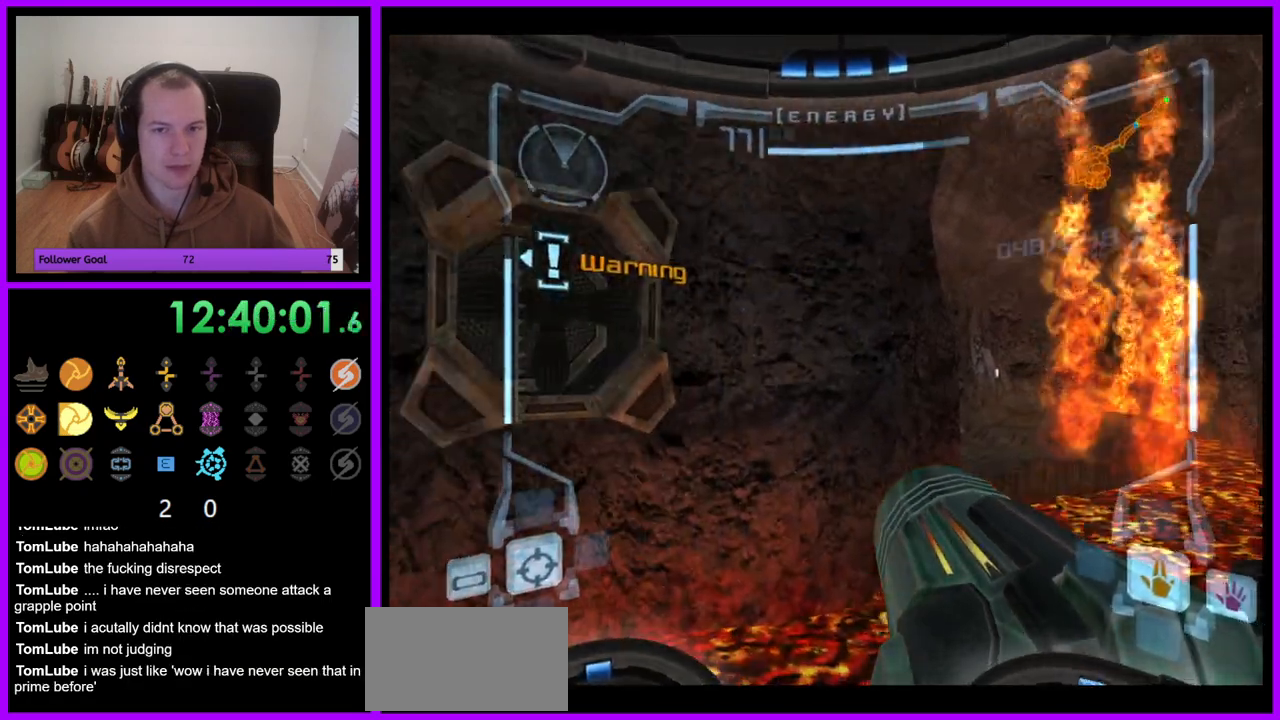
{"buttons": ["L1"], "left_stick": "up-right", "right_stick": "center", "events": [[200, "left_stick", "up-right"], [283, "L1", "down"]]}
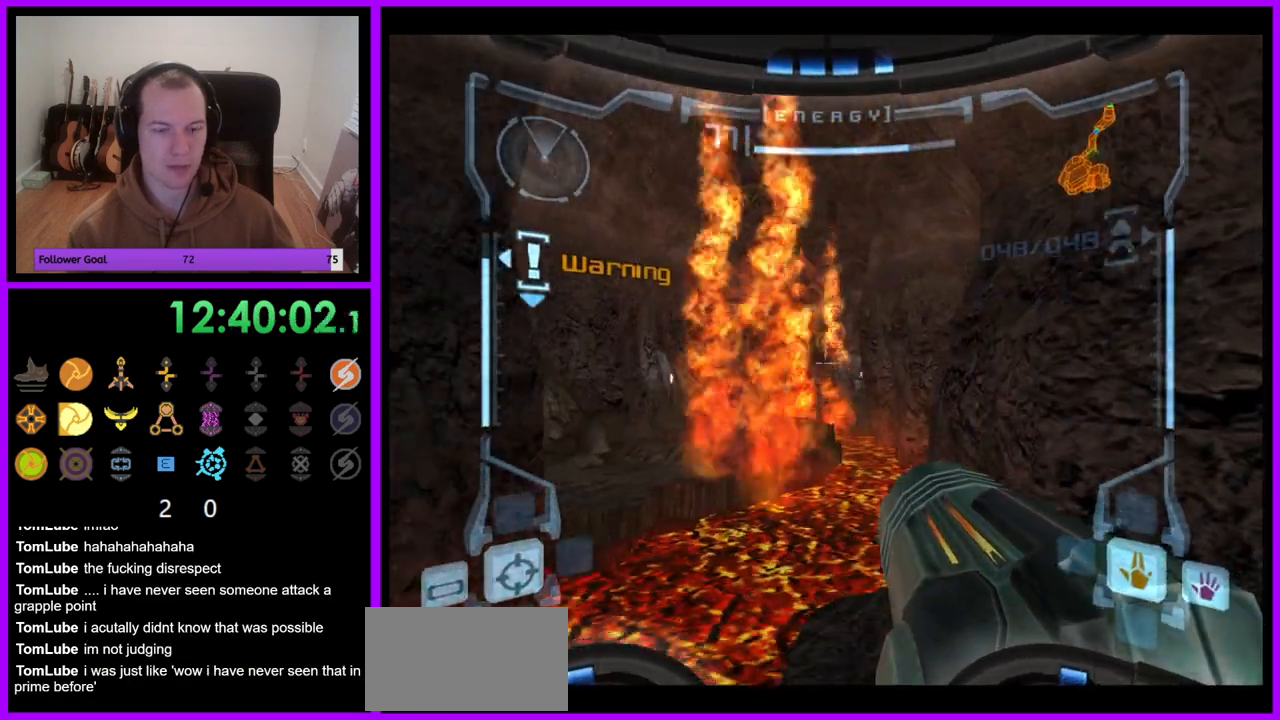
{"buttons": ["L1"], "left_stick": "center", "right_stick": "center", "events": [[233, "left_stick", "center"]]}
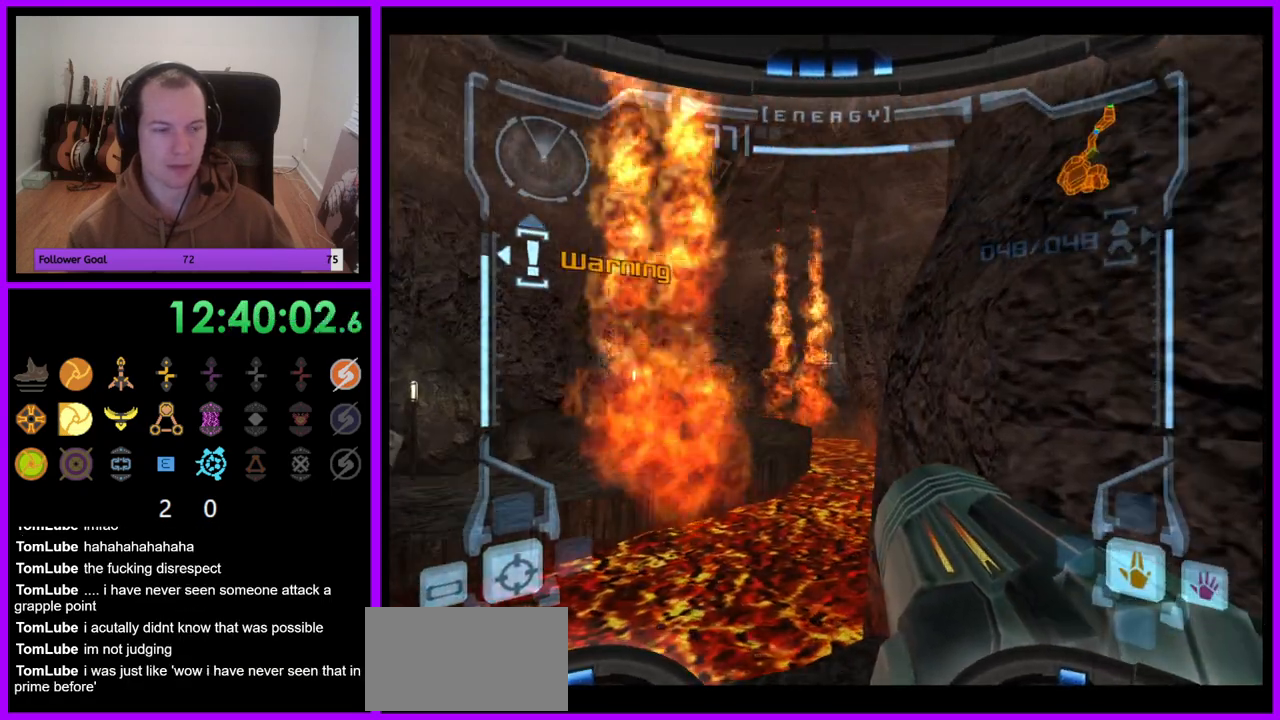
{"buttons": [], "left_stick": "center", "right_stick": "center", "events": [[133, "L1", "up"], [200, "left_stick", "left"], [333, "left_stick", "center"]]}
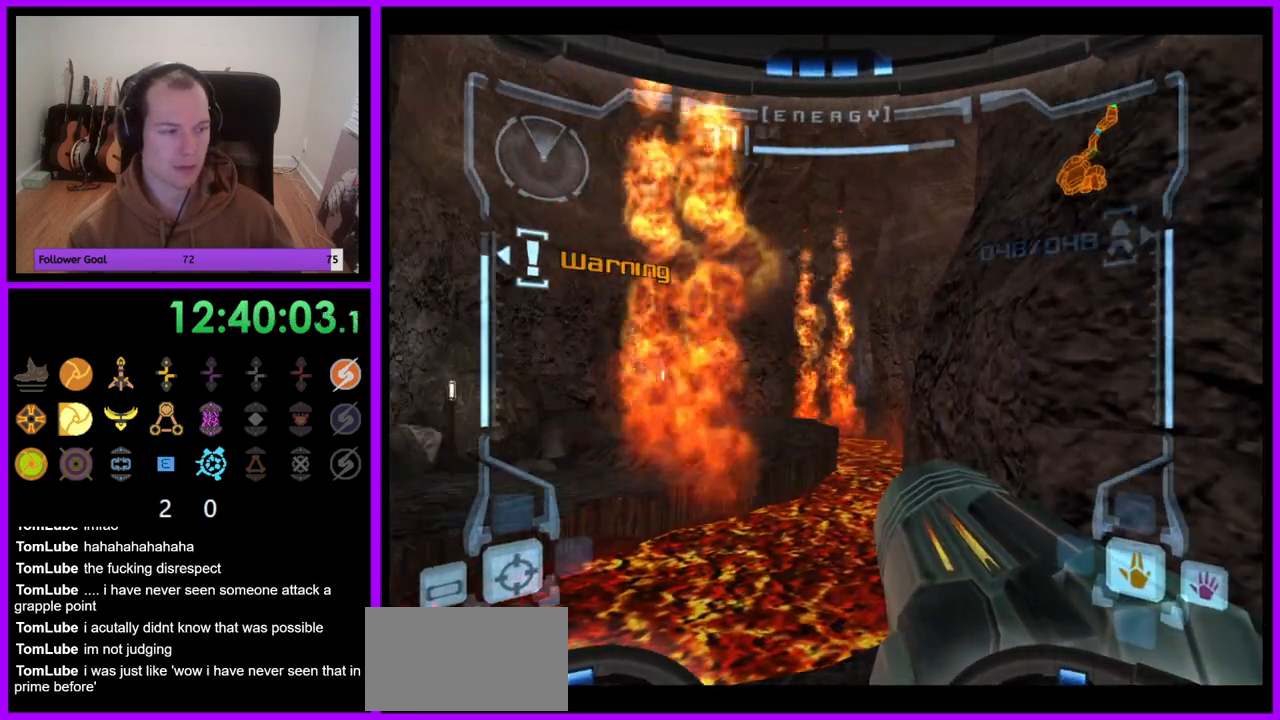
{"buttons": [], "left_stick": "center", "right_stick": "center", "events": []}
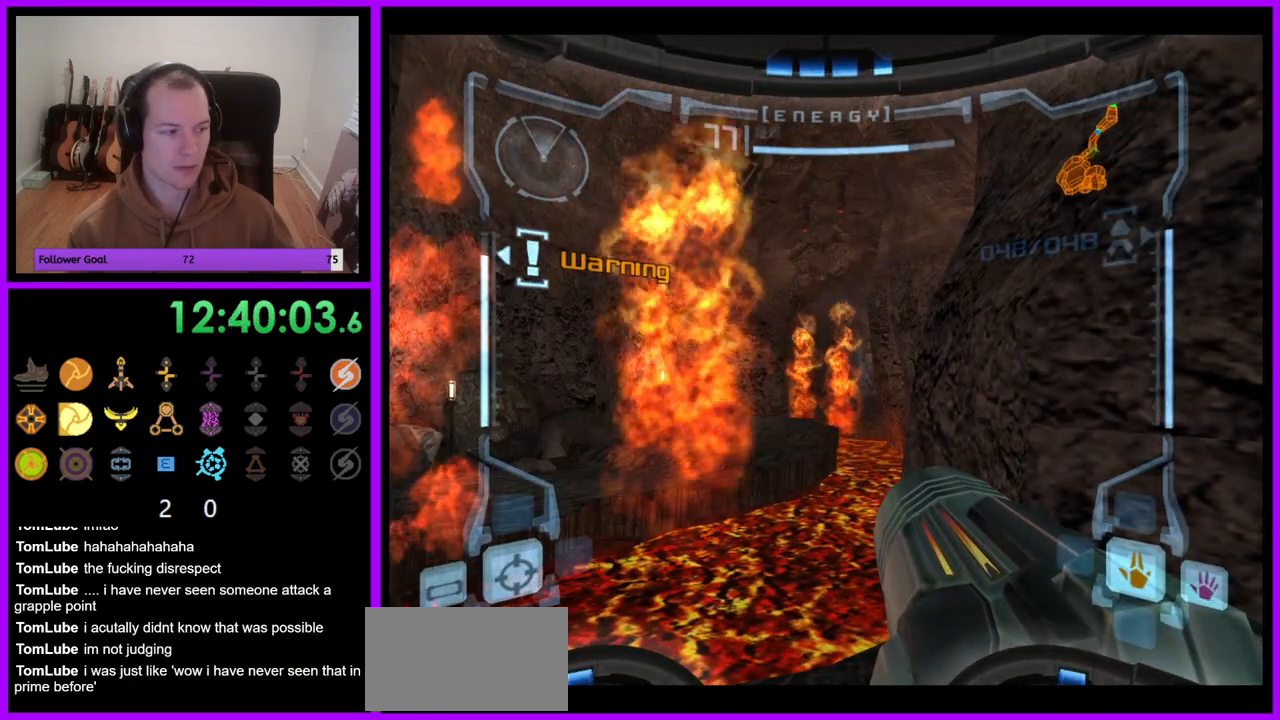
{"buttons": [], "left_stick": "center", "right_stick": "center", "events": []}
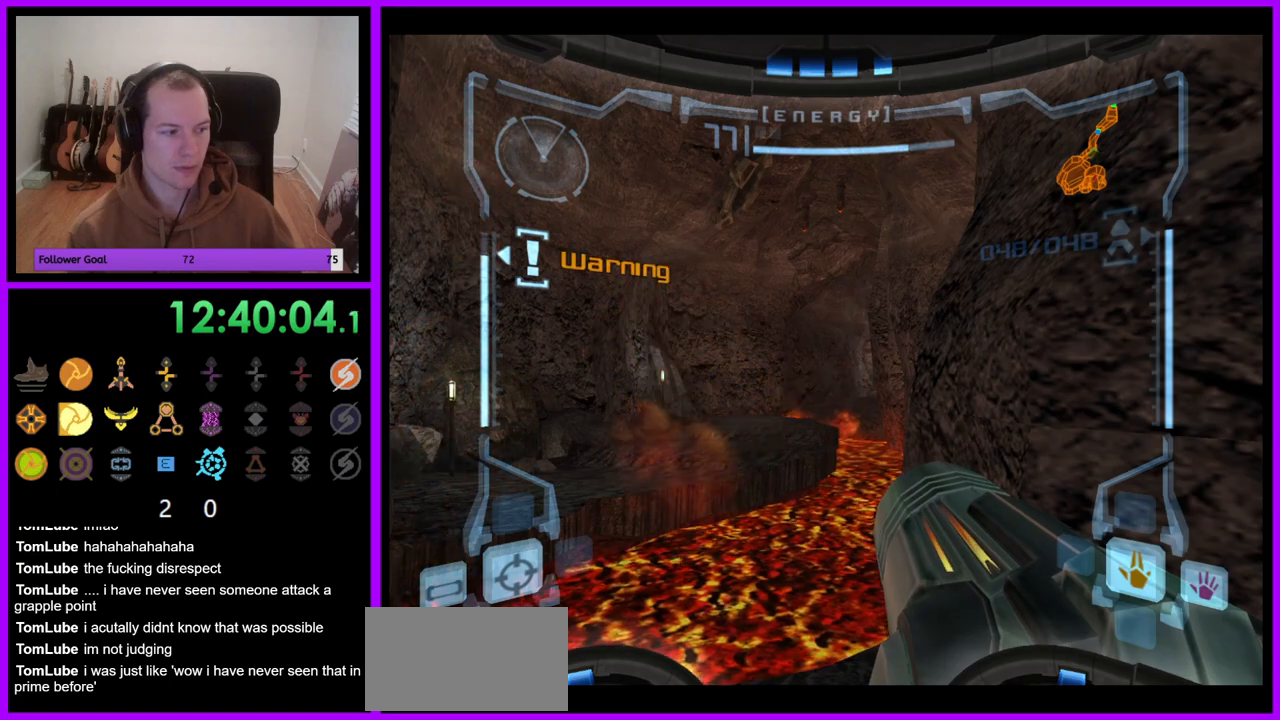
{"buttons": ["L1"], "left_stick": "up-left", "right_stick": "center", "events": [[217, "left_stick", "up"], [233, "L1", "down"], [367, "B", "down"], [367, "left_stick", "up-left"], [483, "B", "up"]]}
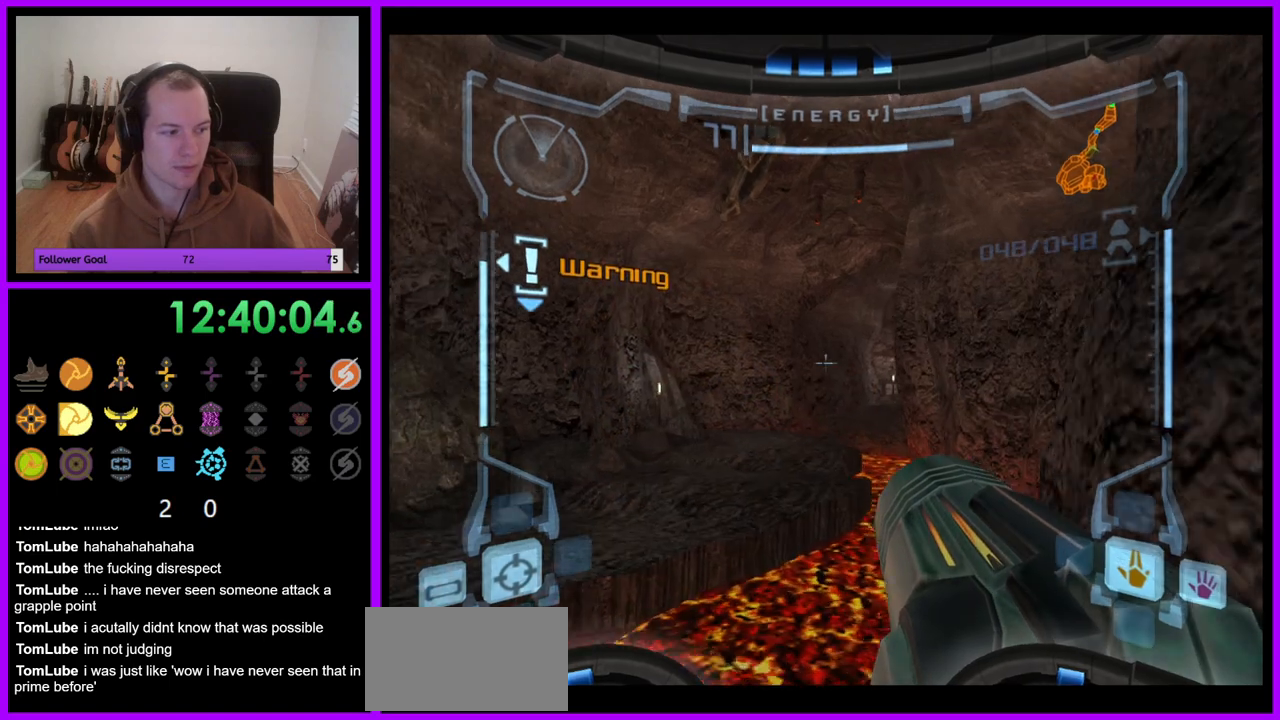
{"buttons": ["R1"], "left_stick": "up-right", "right_stick": "center", "events": [[100, "L1", "up"], [133, "left_stick", "up"], [167, "R1", "down"], [250, "left_stick", "up-right"]]}
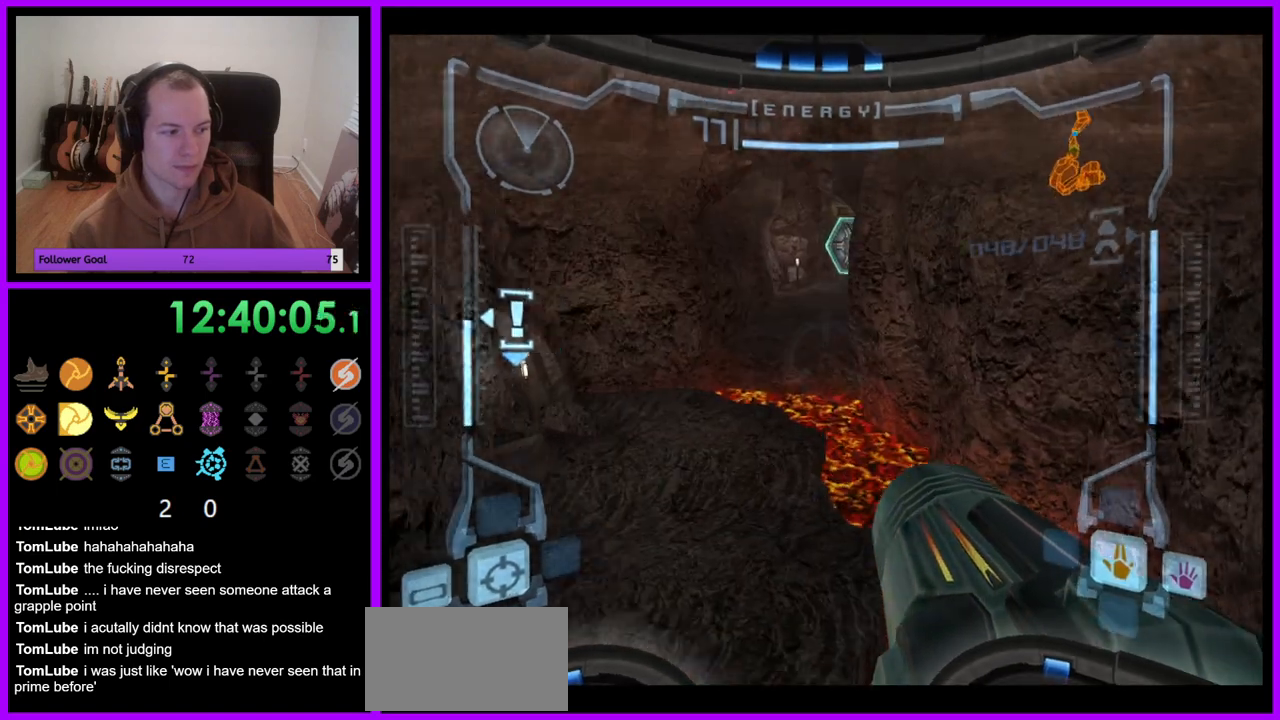
{"buttons": ["L1"], "left_stick": "up-left", "right_stick": "center", "events": [[83, "R1", "up"], [183, "left_stick", "up"], [233, "L1", "down"], [367, "left_stick", "up-left"]]}
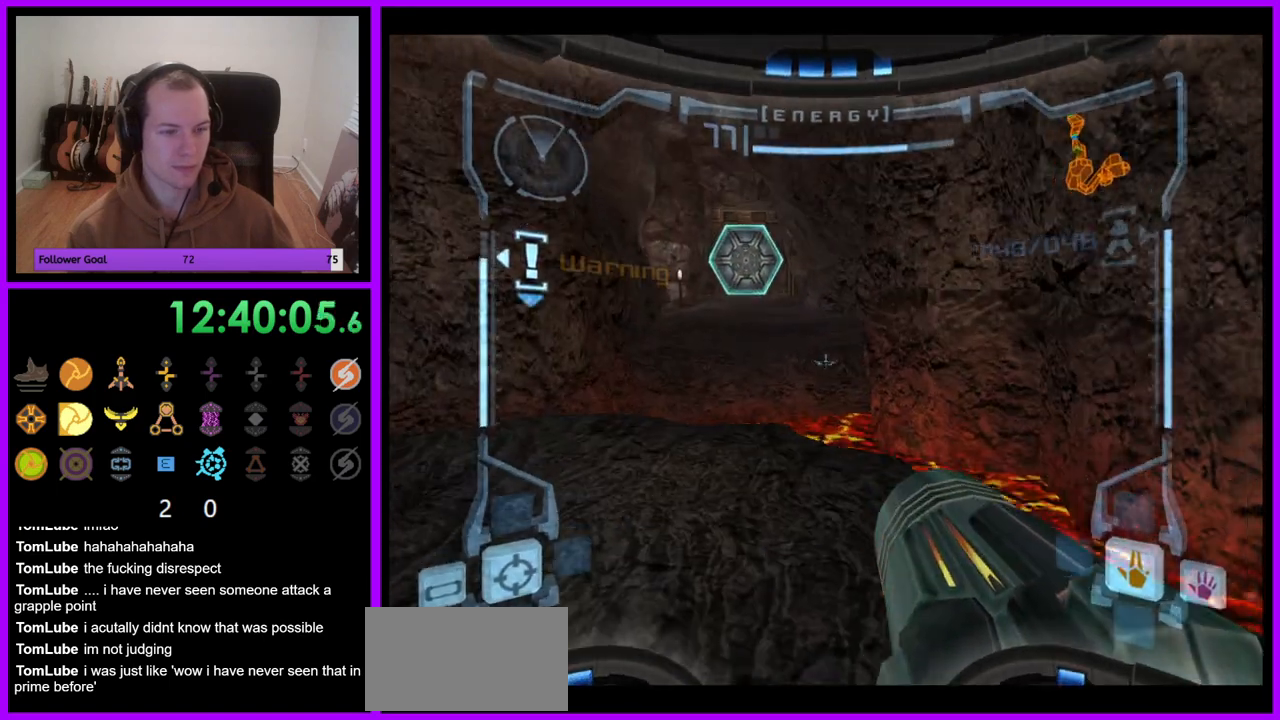
{"buttons": ["L1"], "left_stick": "up-left", "right_stick": "center", "events": [[100, "left_stick", "up"], [233, "left_stick", "up-left"]]}
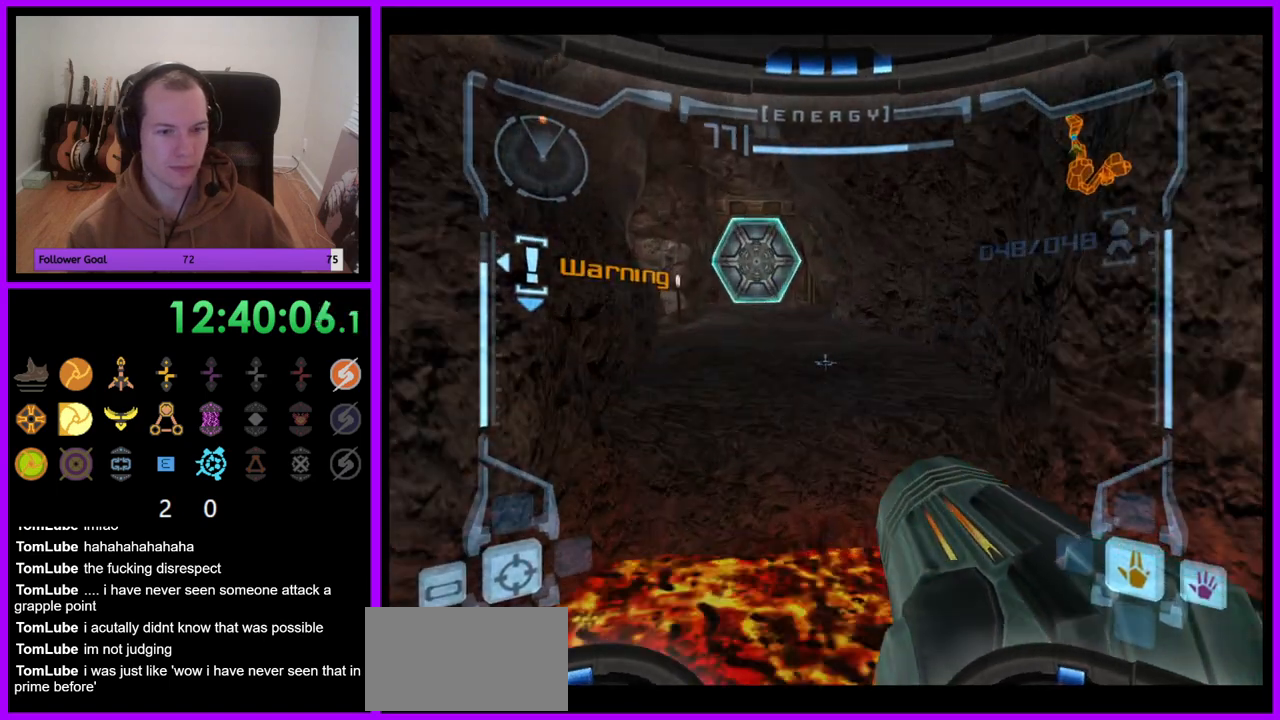
{"buttons": ["A", "L1"], "left_stick": "up", "right_stick": "center", "events": [[33, "B", "down"], [167, "B", "up"], [233, "L1", "up"], [333, "L1", "down"], [450, "left_stick", "up"], [467, "A", "down"]]}
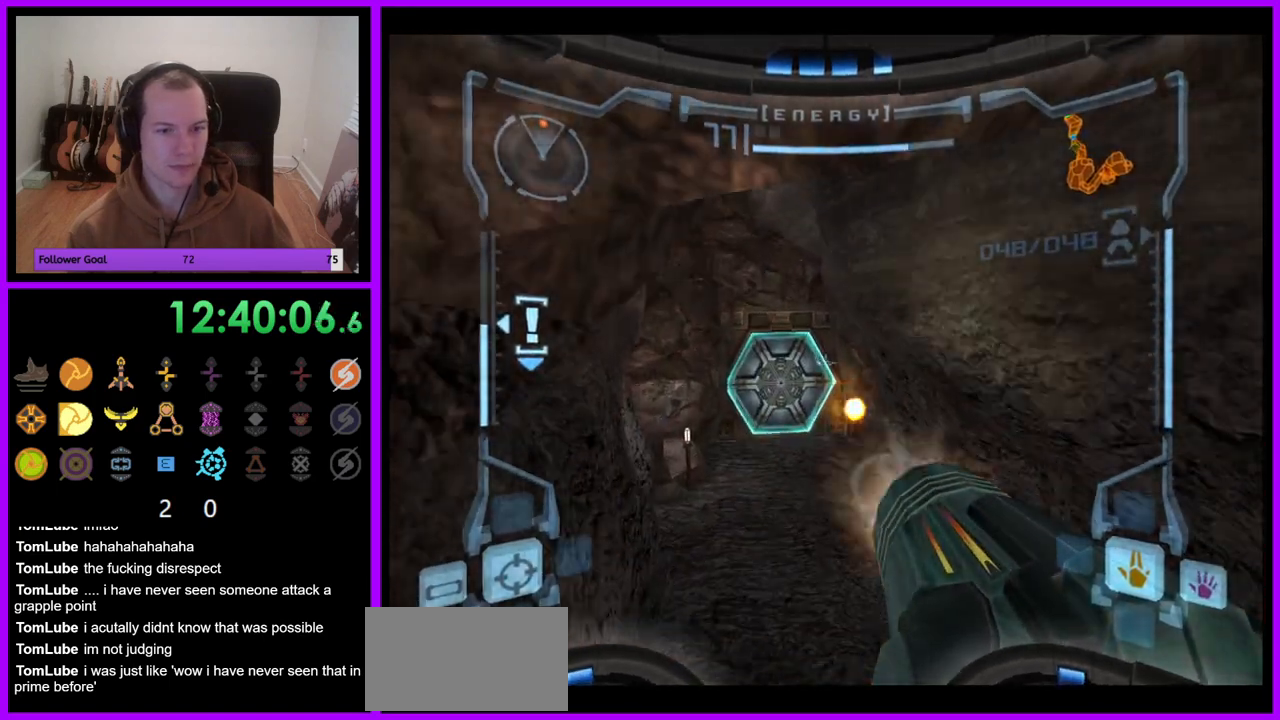
{"buttons": ["A"], "left_stick": "up", "right_stick": "center", "events": [[50, "A", "up"], [150, "A", "down"], [200, "A", "up"], [233, "L1", "up"], [283, "left_stick", "up-left"], [450, "left_stick", "up"], [467, "A", "down"]]}
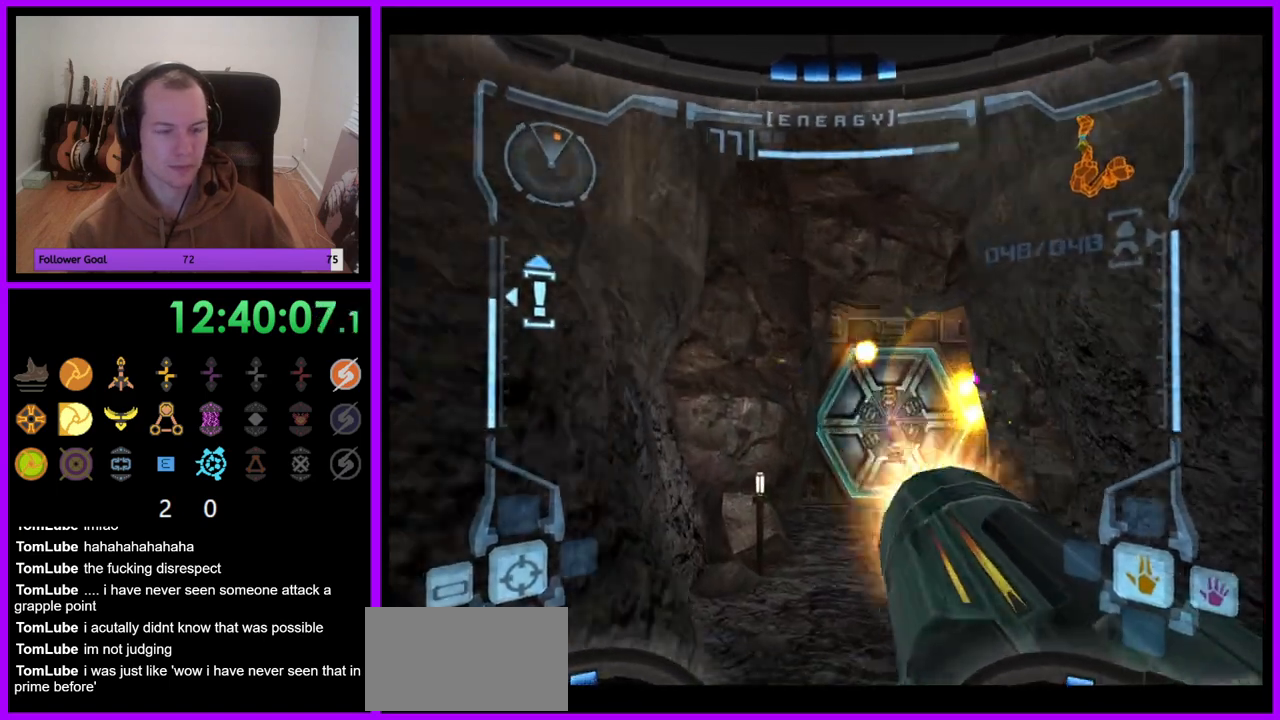
{"buttons": [], "left_stick": "up", "right_stick": "center", "events": [[50, "L1", "down"], [67, "A", "up"], [383, "L1", "up"], [383, "left_stick", "up-right"], [483, "left_stick", "up"]]}
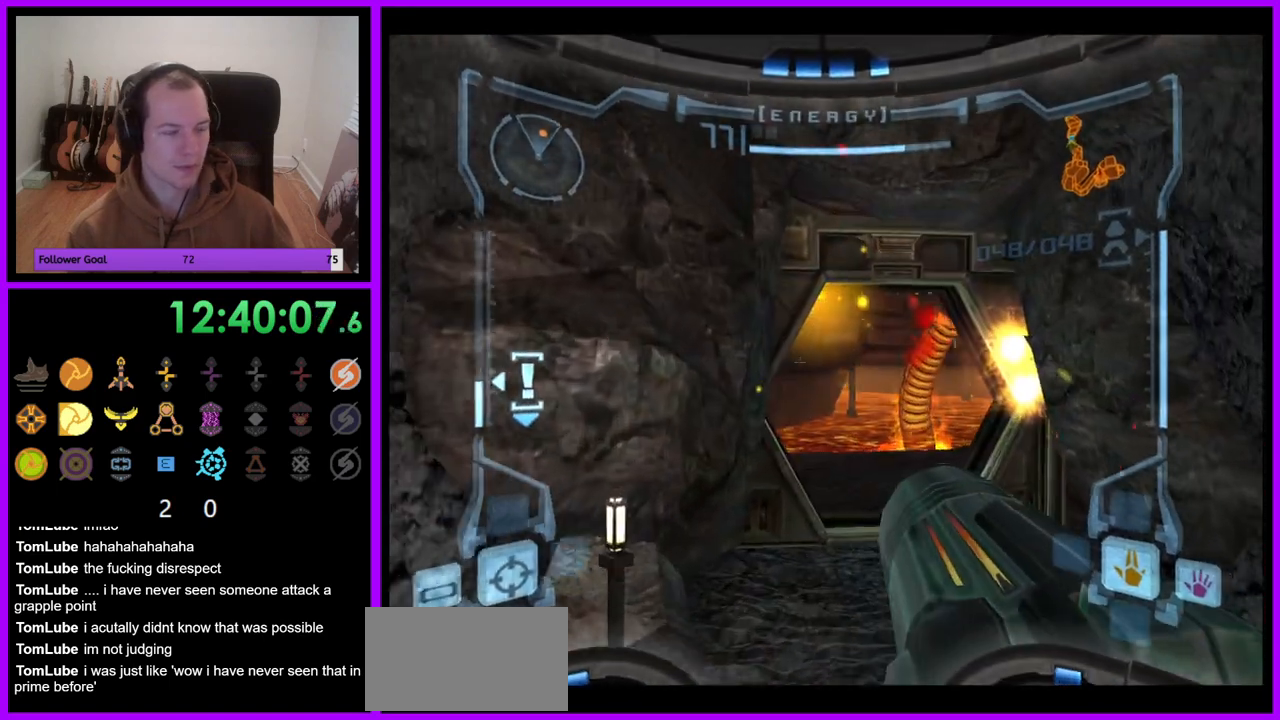
{"buttons": [], "left_stick": "up", "right_stick": "center", "events": []}
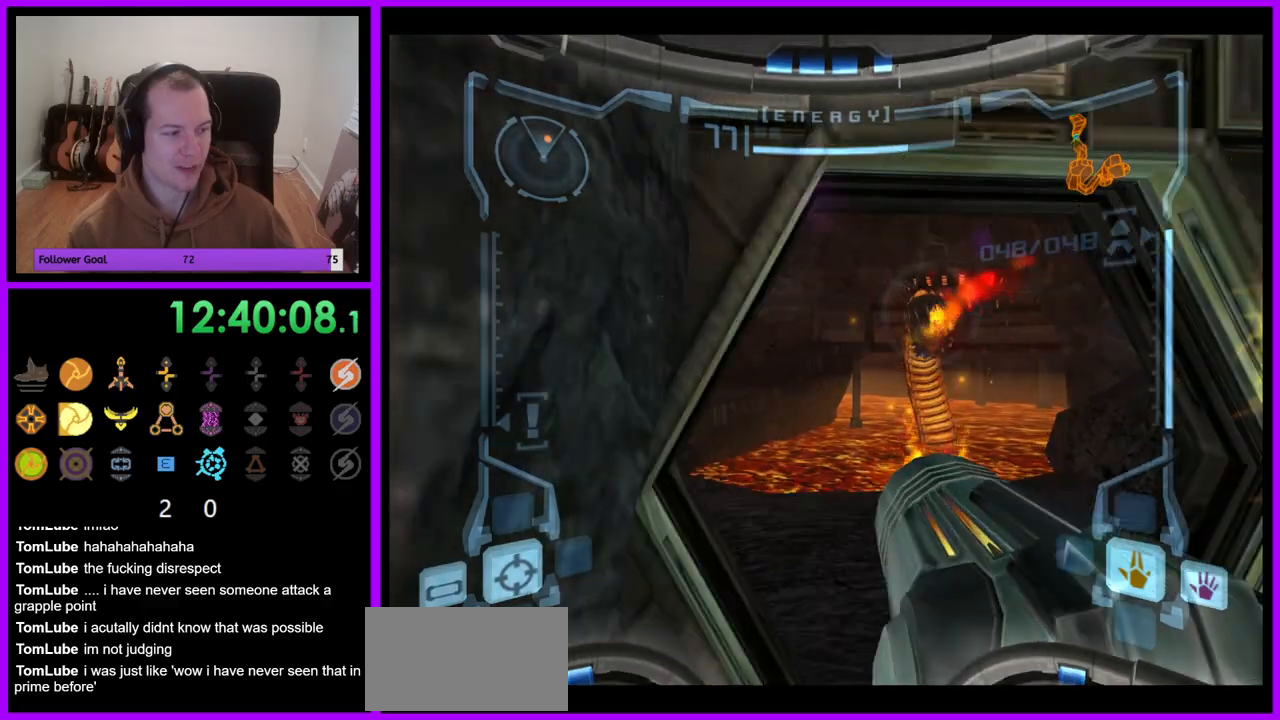
{"buttons": [], "left_stick": "center", "right_stick": "center", "events": [[317, "left_stick", "center"]]}
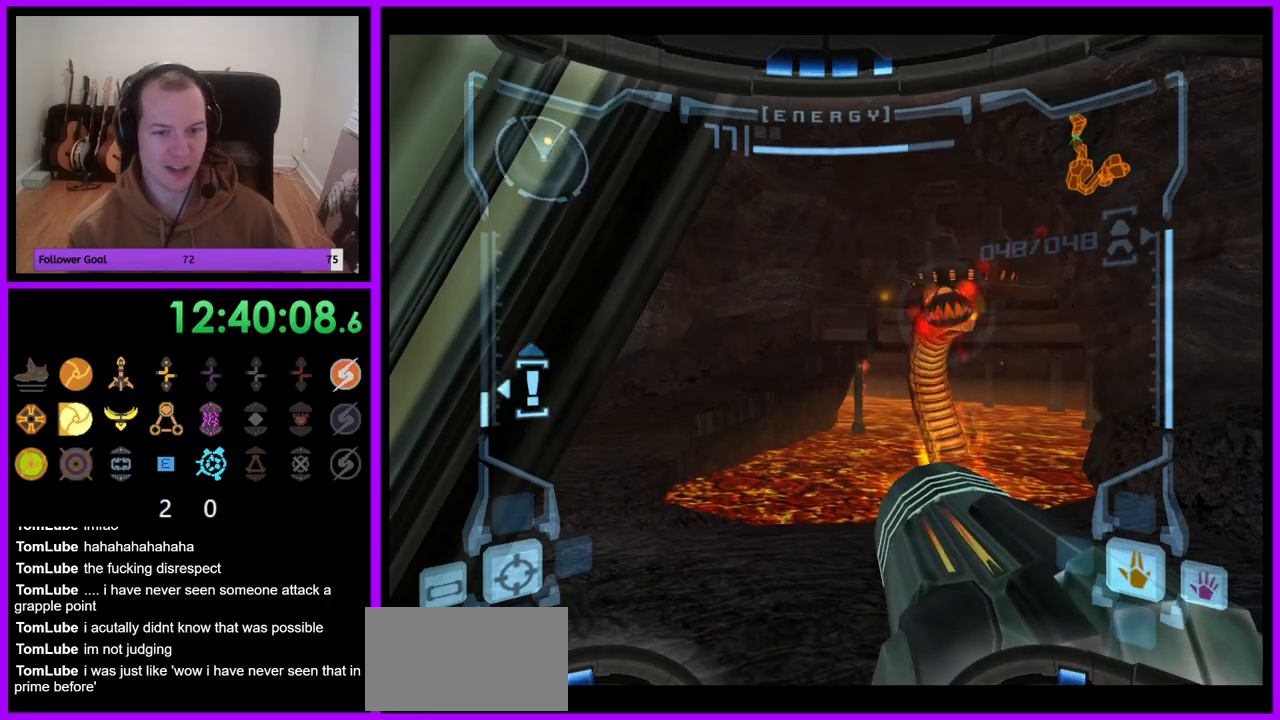
{"buttons": ["L1"], "left_stick": "down-right", "right_stick": "center", "events": [[83, "left_stick", "right"], [217, "left_stick", "center"], [250, "L1", "down"], [383, "left_stick", "down"], [467, "left_stick", "down-right"]]}
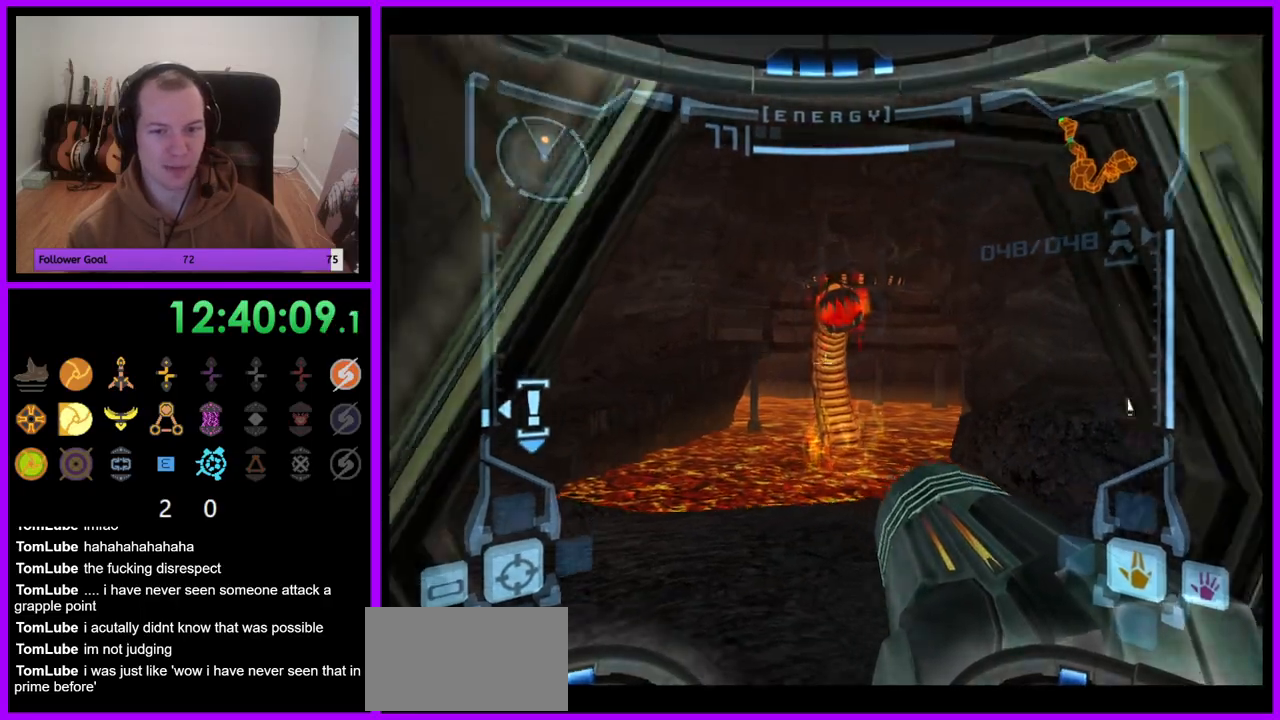
{"buttons": ["L1"], "left_stick": "up", "right_stick": "up", "events": [[50, "right_stick", "up"], [67, "left_stick", "center"], [283, "left_stick", "up"], [400, "Y", "down"], [483, "Y", "up"]]}
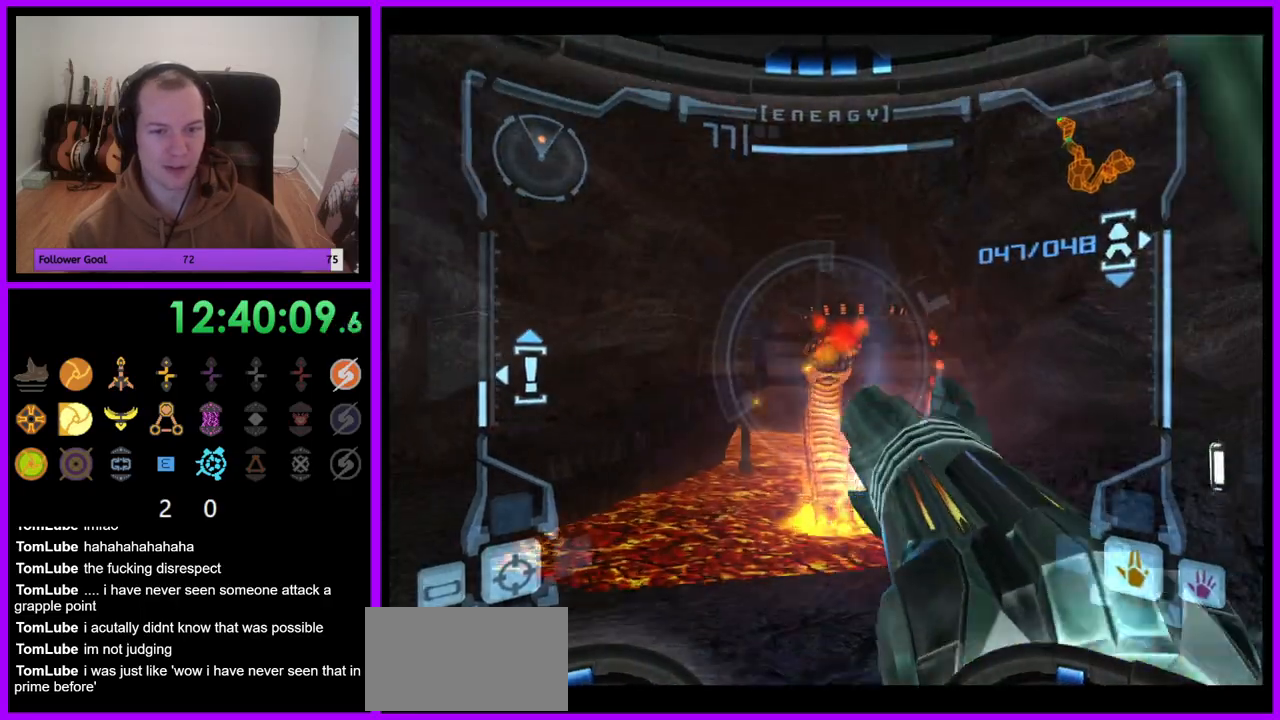
{"buttons": ["Y", "L1"], "left_stick": "down", "right_stick": "up", "events": [[200, "left_stick", "center"], [217, "Y", "down"], [283, "Y", "up"], [383, "left_stick", "down"], [433, "Y", "down"]]}
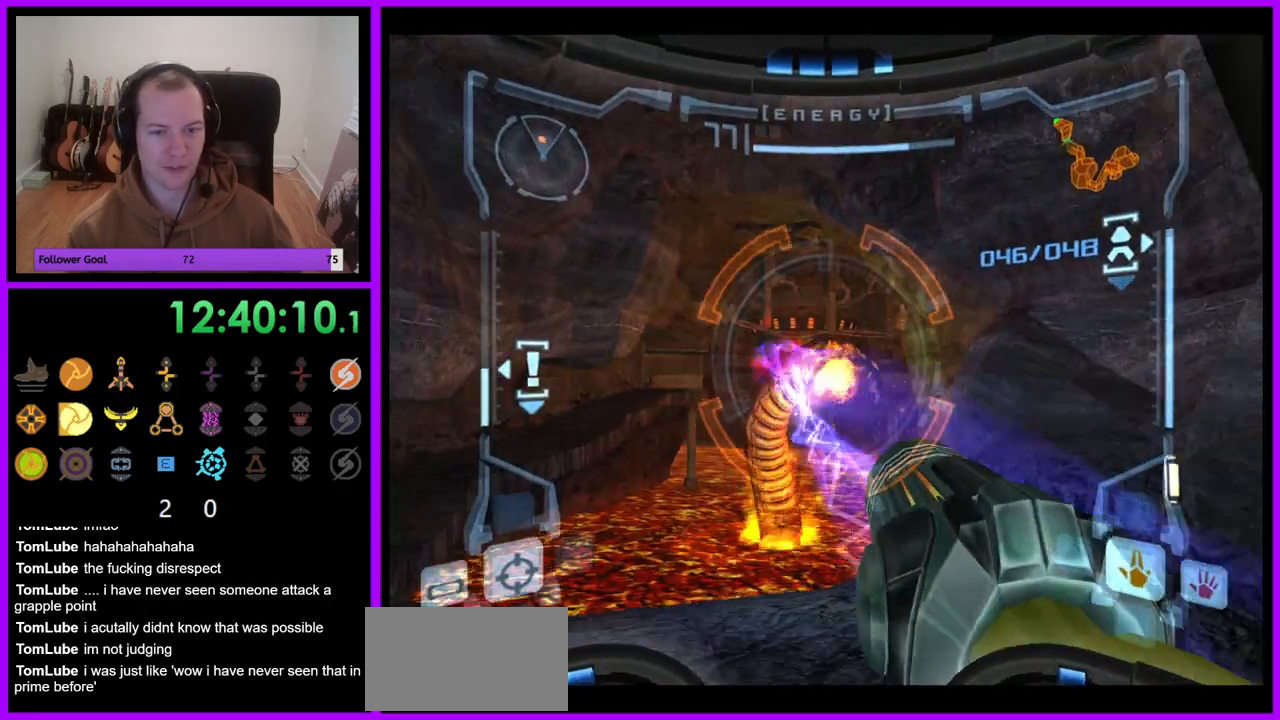
{"buttons": ["L1"], "left_stick": "center", "right_stick": "up", "events": [[33, "Y", "up"], [133, "Y", "down"], [183, "left_stick", "center"], [200, "Y", "up"], [367, "Y", "down"], [500, "Y", "up"]]}
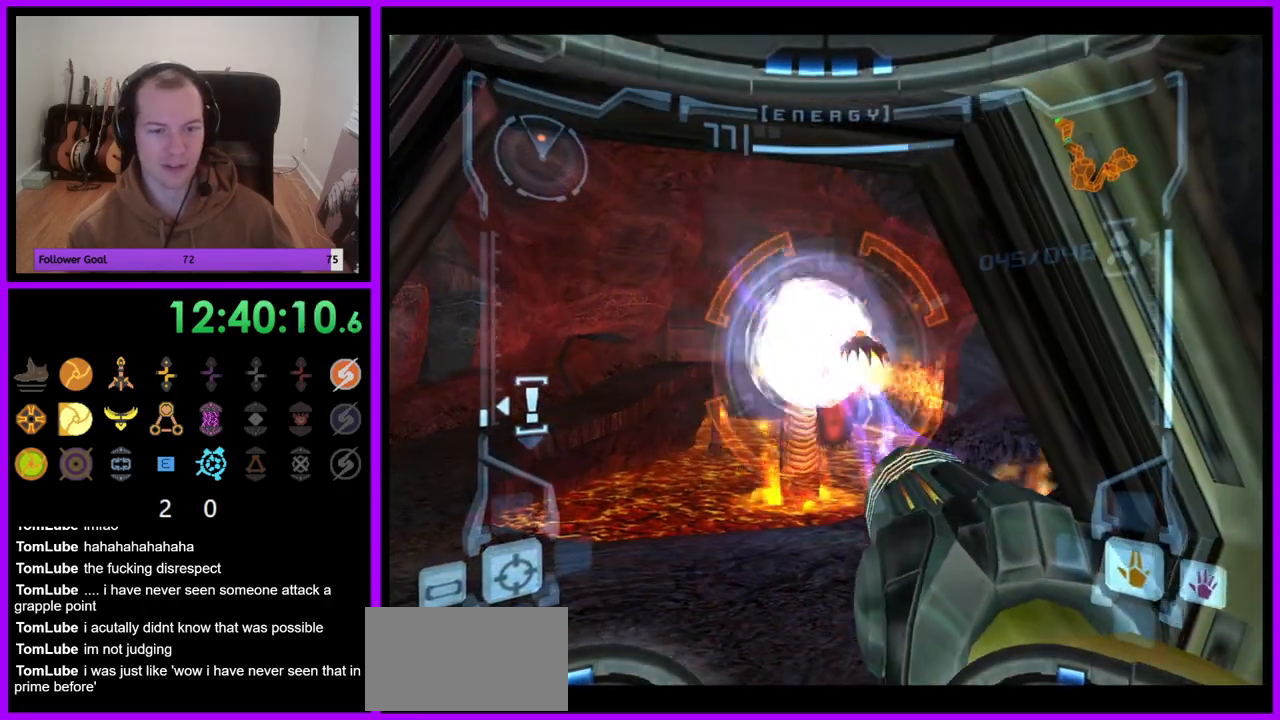
{"buttons": ["L1"], "left_stick": "center", "right_stick": "up", "events": [[100, "Y", "down"], [217, "Y", "up"], [317, "Y", "down"], [417, "Y", "up"]]}